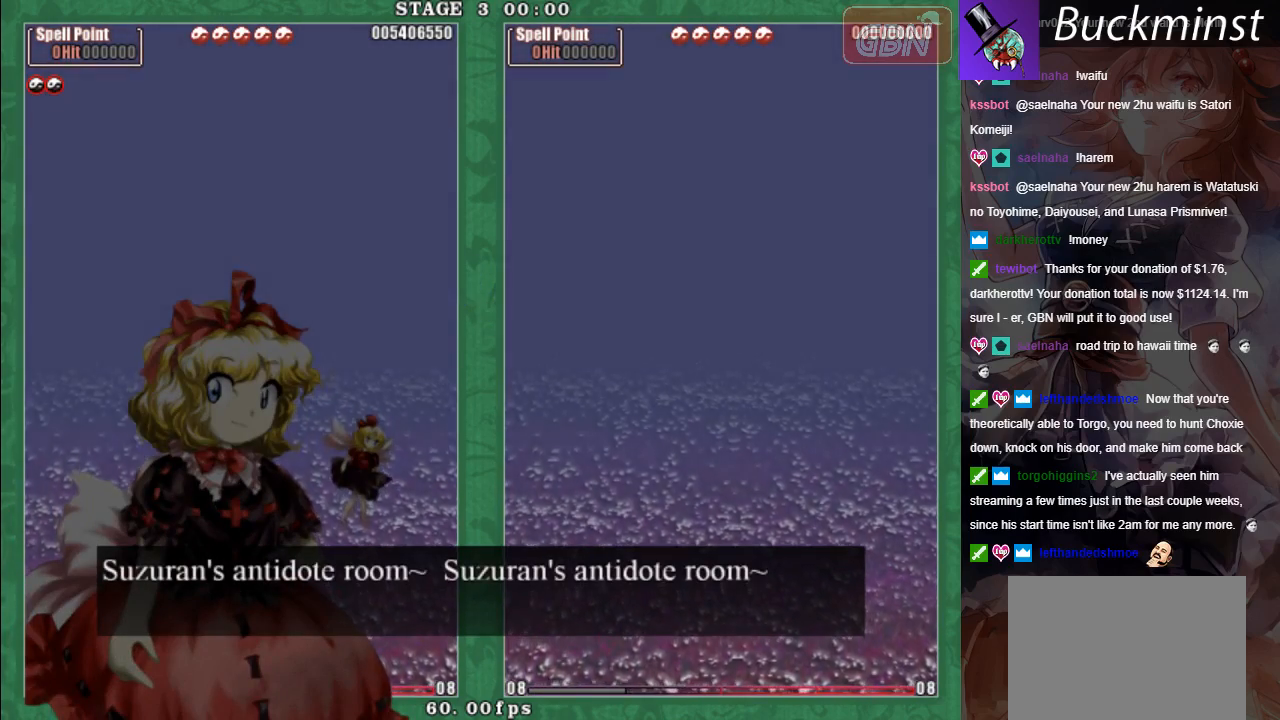
Gameplay with a controller (Xbox layout); each line is a JSON object with the inputs held at the frame after it. "events" lists button and stick changes between this image and that frame as [ms after this image, input, new state], when the widget could be followed in between. Not read: right_stick.
{"buttons": [], "left_stick": "center", "events": [[33, "A", "up"]]}
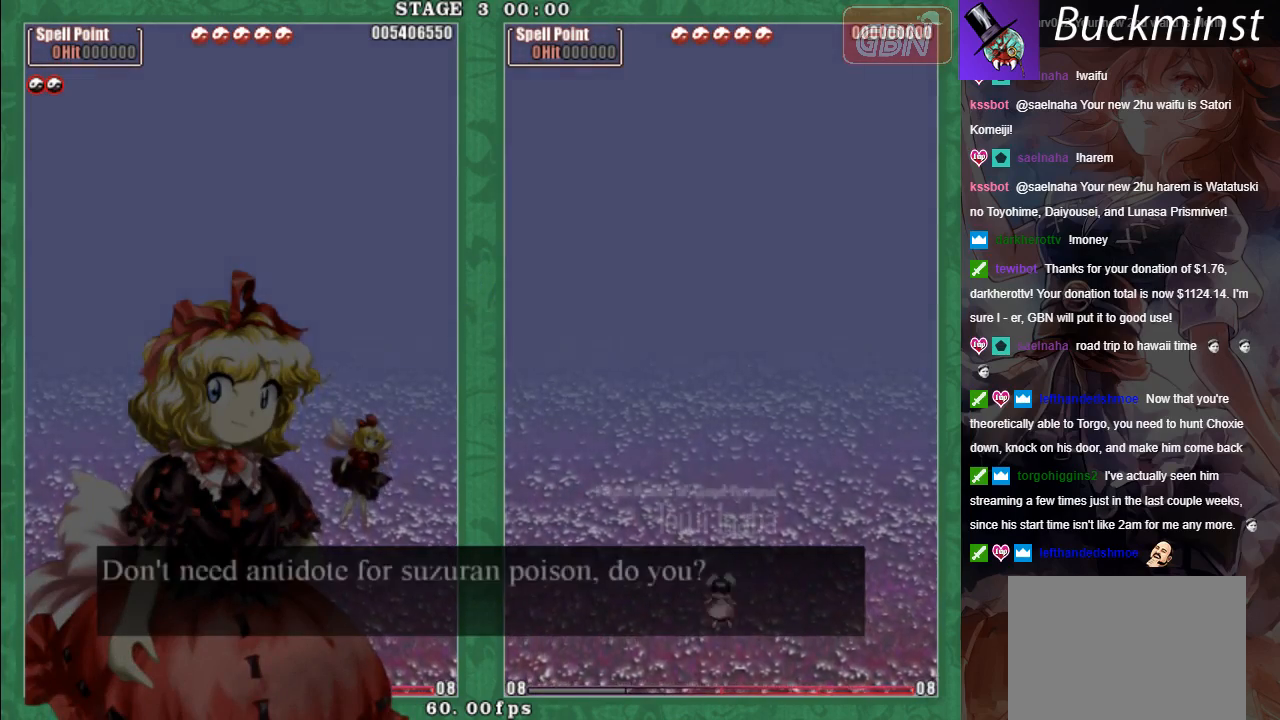
{"buttons": [], "left_stick": "center", "events": [[100, "A", "down"], [200, "A", "up"]]}
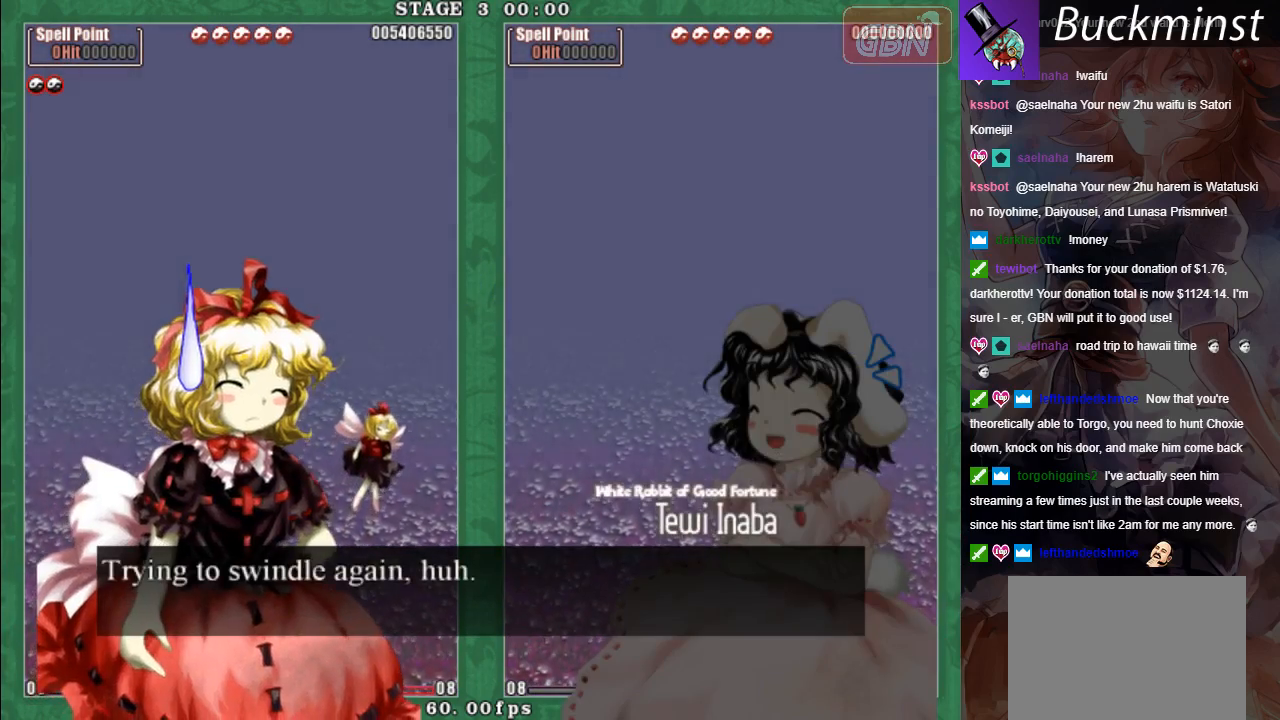
{"buttons": [], "left_stick": "center", "events": [[33, "A", "down"], [133, "A", "up"], [383, "A", "down"], [467, "A", "up"]]}
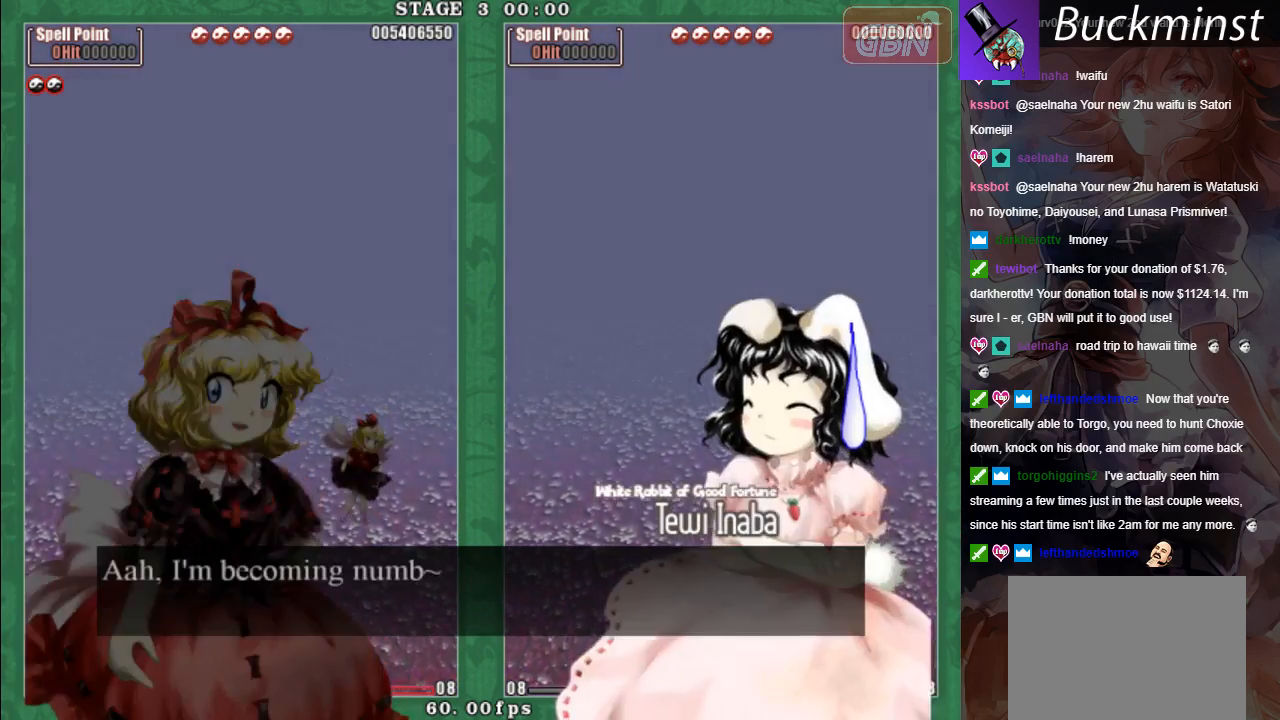
{"buttons": ["A"], "left_stick": "center", "events": [[100, "A", "down"], [150, "A", "up"], [267, "A", "down"], [333, "A", "up"], [433, "A", "down"]]}
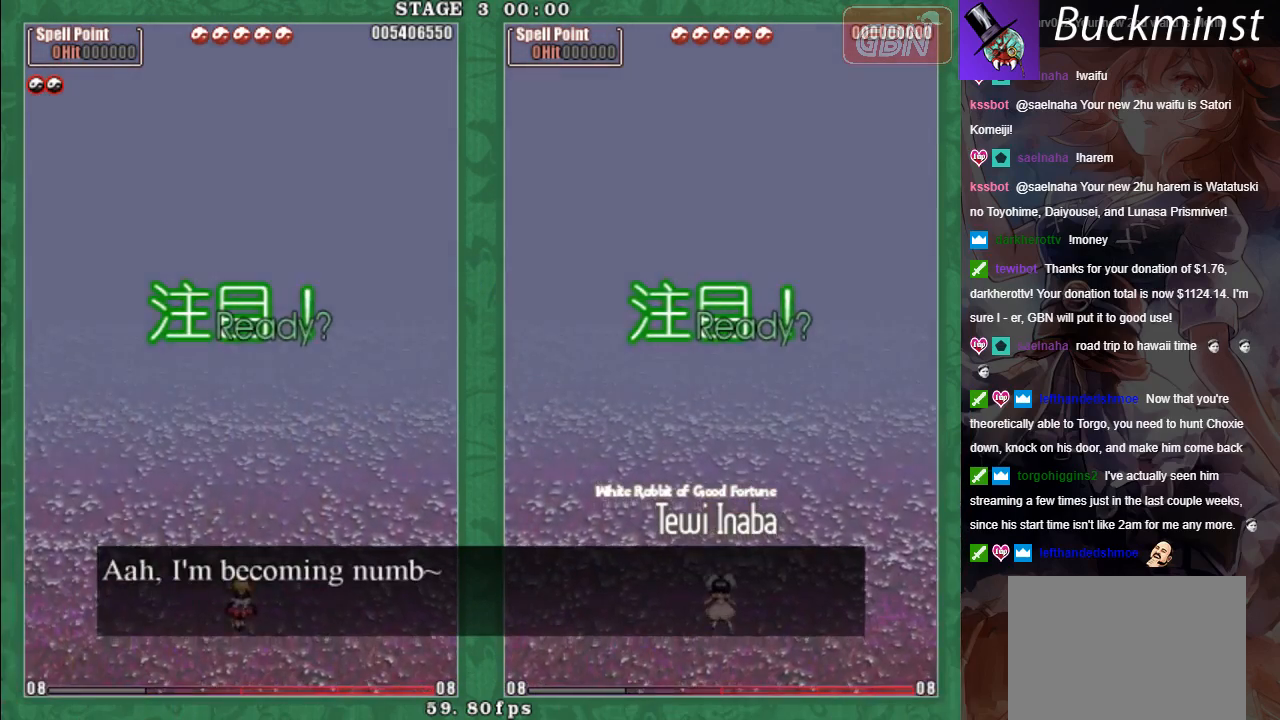
{"buttons": [], "left_stick": "center", "events": [[17, "A", "up"]]}
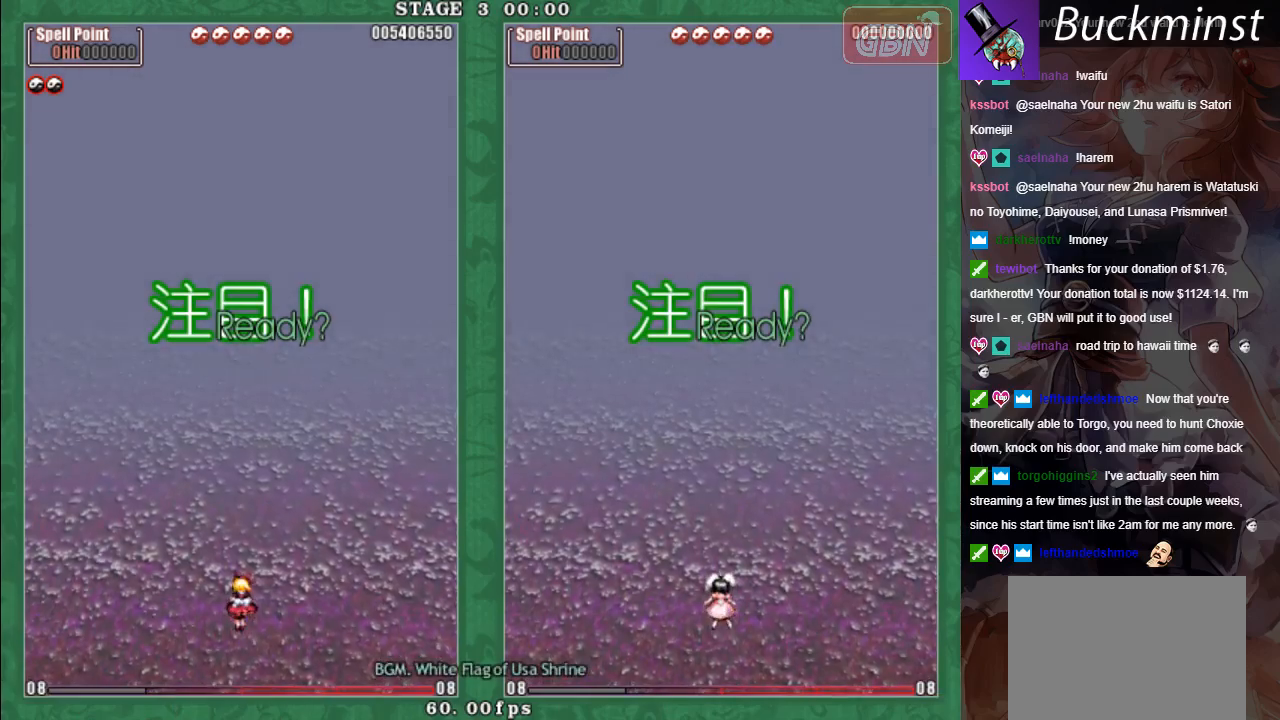
{"buttons": [], "left_stick": "center", "events": []}
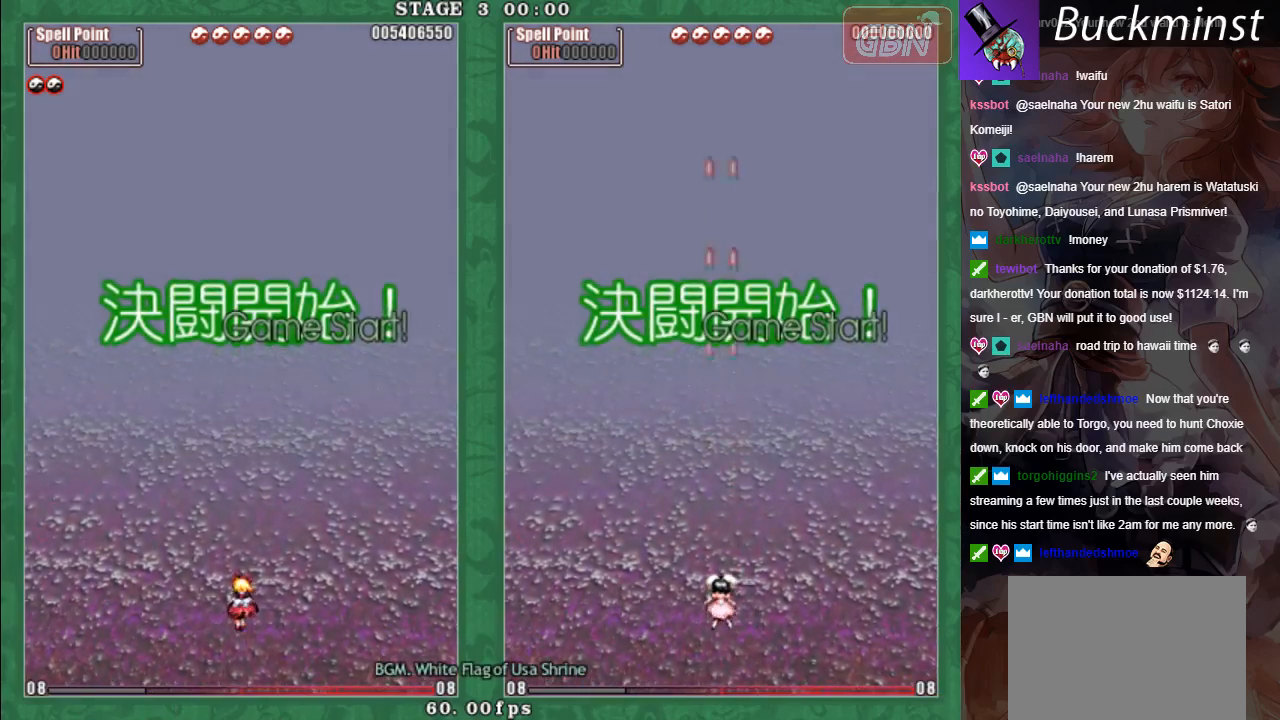
{"buttons": [], "left_stick": "up-left", "events": [[250, "left_stick", "right"], [333, "left_stick", "up-right"], [500, "left_stick", "up-left"]]}
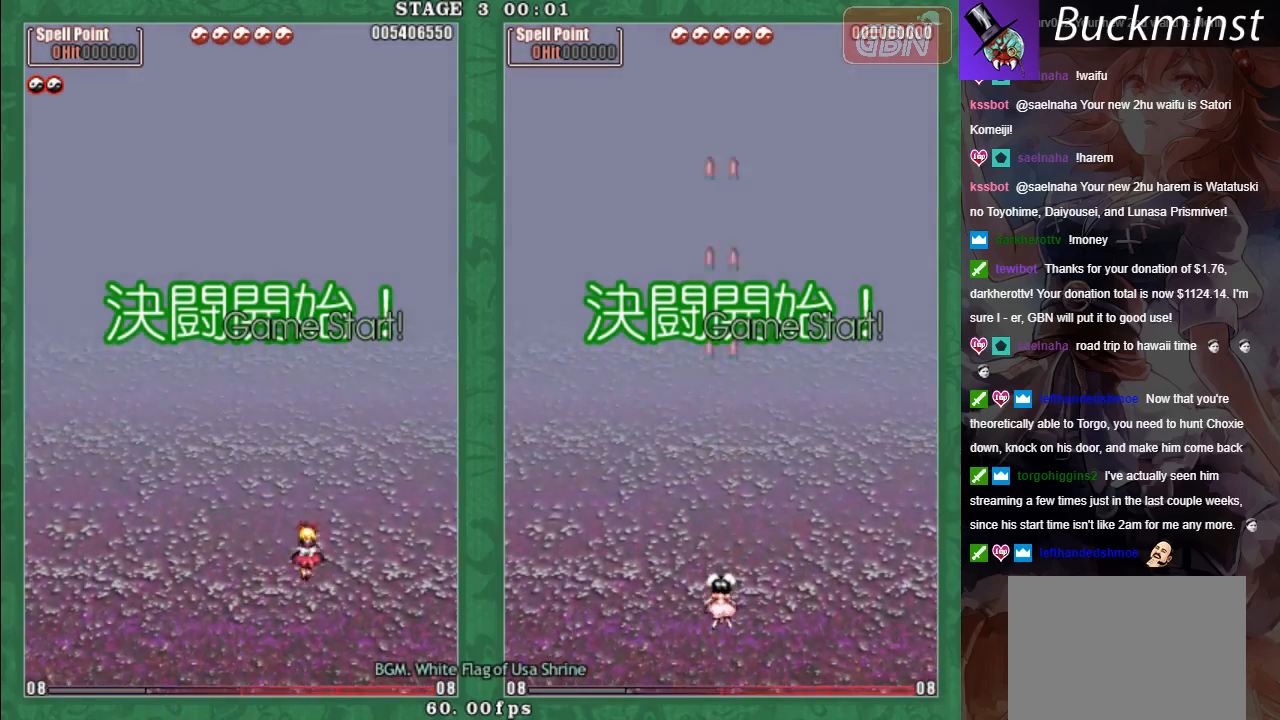
{"buttons": [], "left_stick": "center", "events": [[183, "left_stick", "center"], [233, "left_stick", "down-right"], [417, "left_stick", "center"]]}
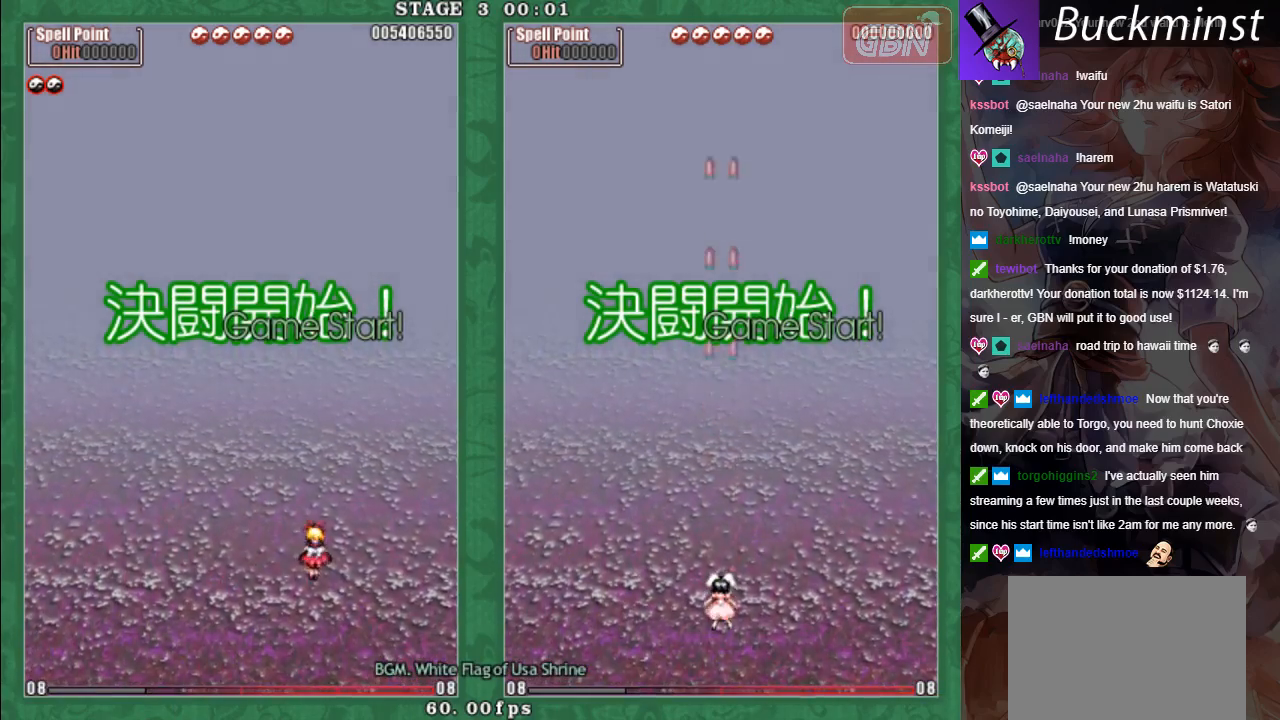
{"buttons": [], "left_stick": "up-left", "events": [[133, "left_stick", "down"], [367, "left_stick", "up-left"]]}
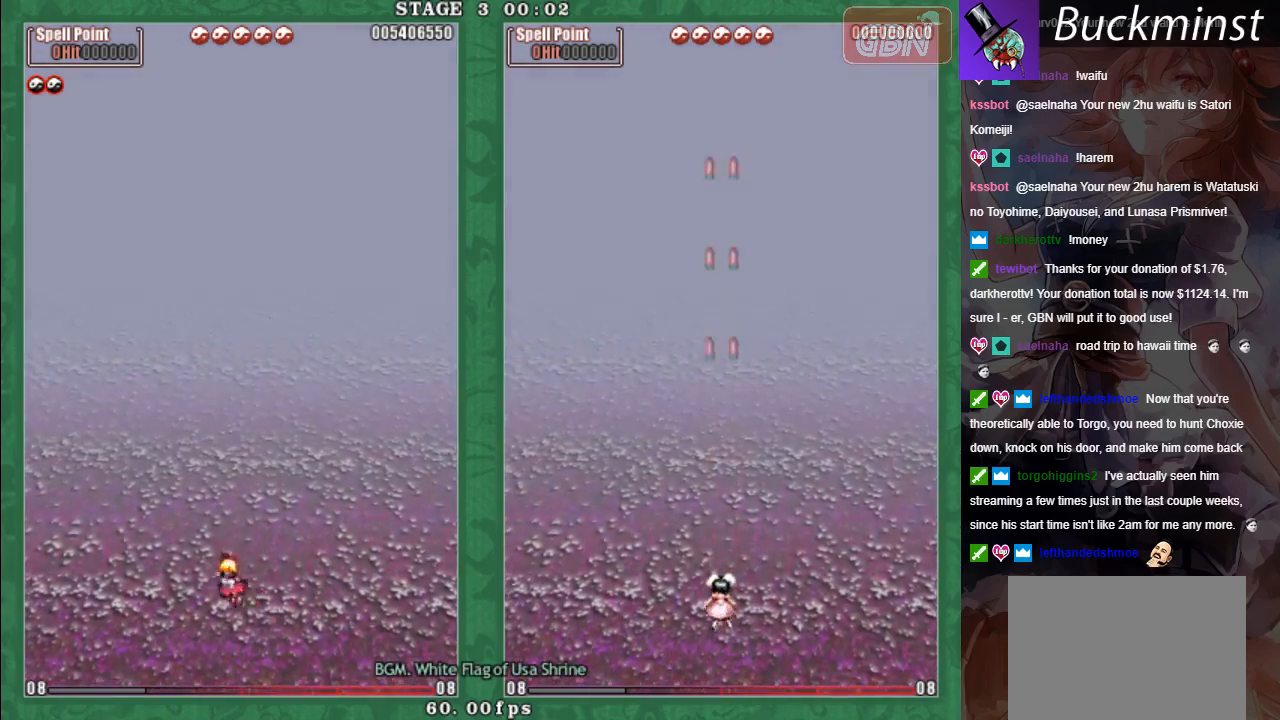
{"buttons": [], "left_stick": "down-right", "events": [[83, "left_stick", "right"], [233, "left_stick", "left"], [417, "left_stick", "up-right"], [483, "left_stick", "down-right"]]}
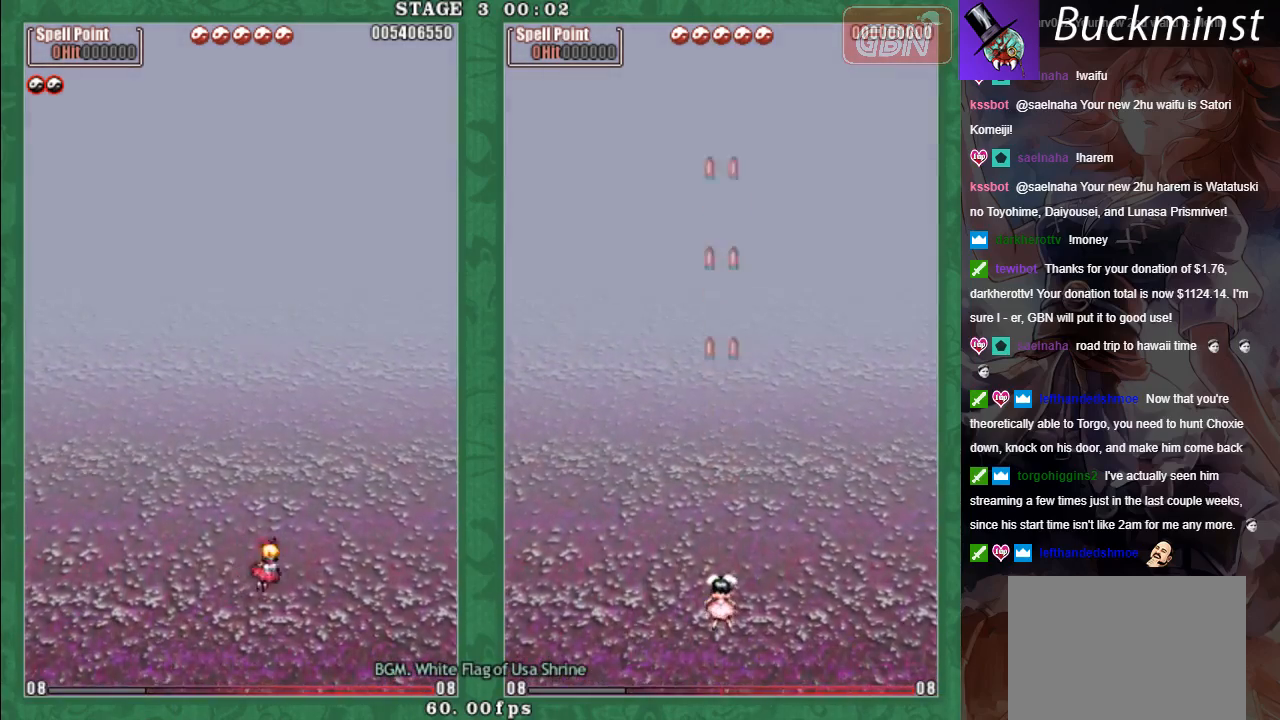
{"buttons": [], "left_stick": "center", "events": [[83, "left_stick", "center"]]}
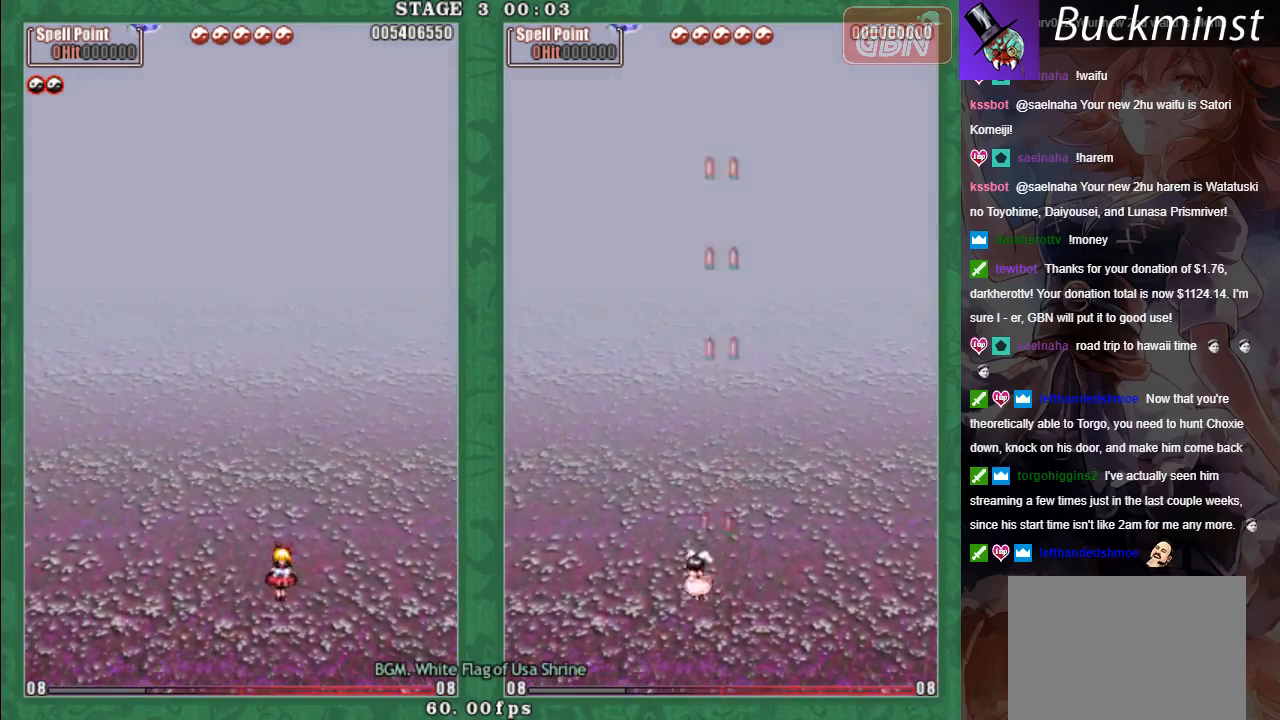
{"buttons": [], "left_stick": "center", "events": [[17, "left_stick", "up-right"], [83, "left_stick", "up"], [233, "left_stick", "up-left"], [450, "left_stick", "center"]]}
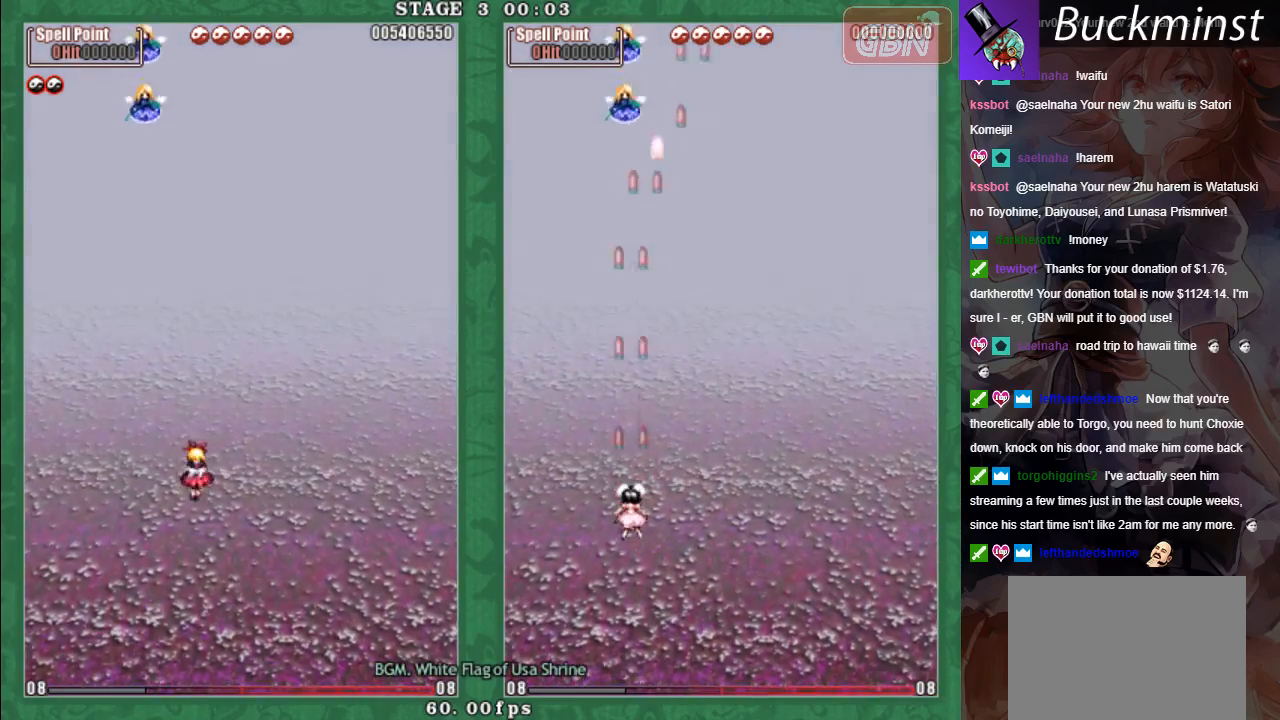
{"buttons": [], "left_stick": "down-right", "events": [[50, "left_stick", "up-left"], [133, "A", "down"], [250, "A", "up"], [300, "left_stick", "up-right"], [317, "A", "down"], [367, "left_stick", "right"], [400, "A", "up"], [483, "left_stick", "down-right"]]}
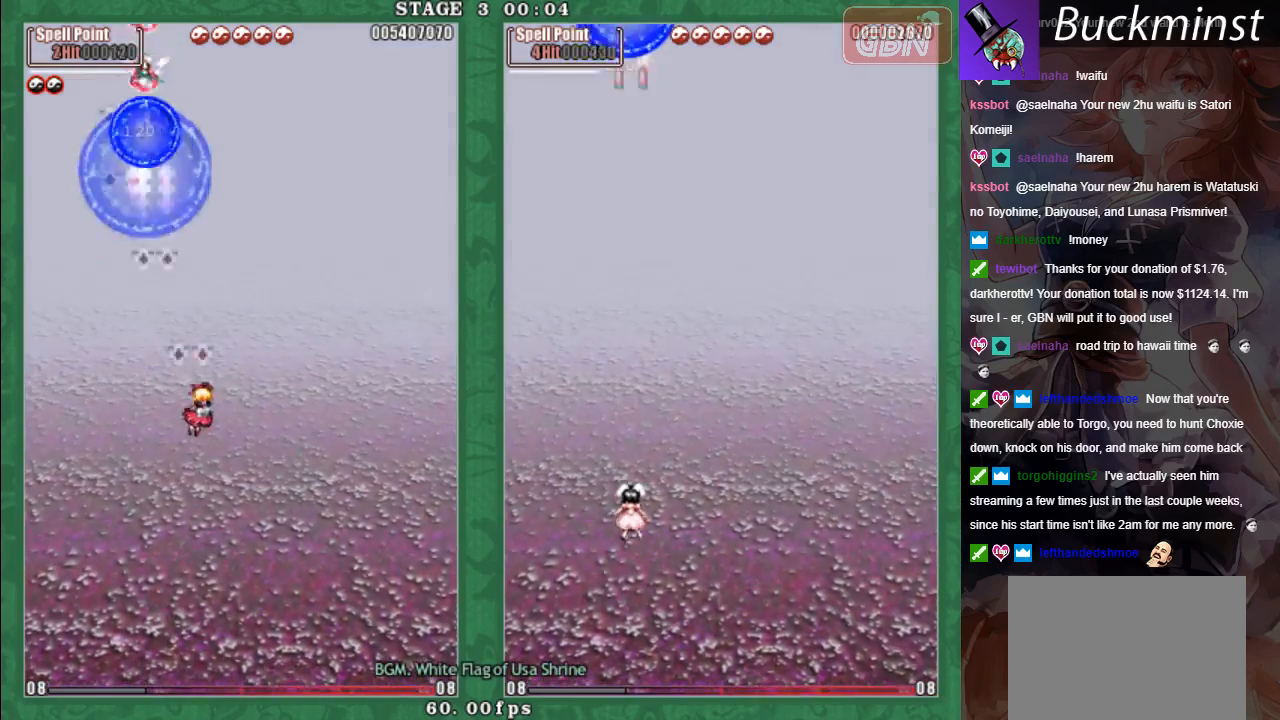
{"buttons": [], "left_stick": "center", "events": [[183, "left_stick", "center"]]}
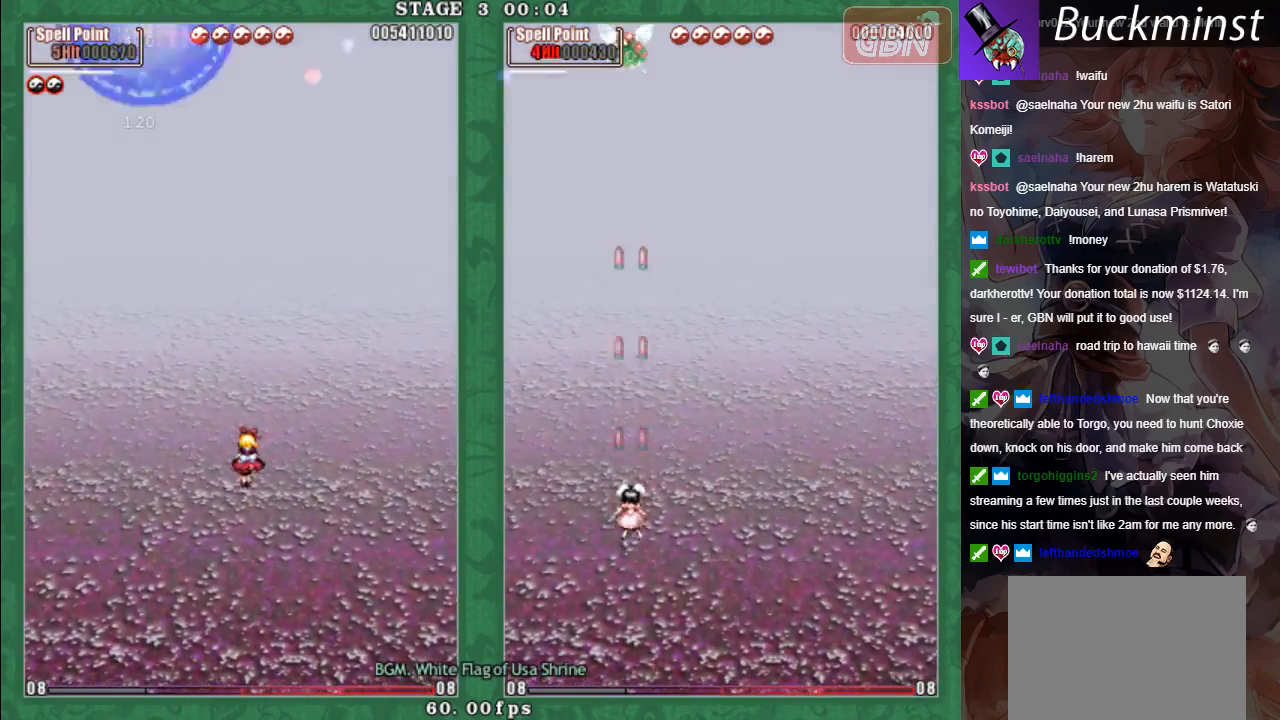
{"buttons": [], "left_stick": "down-right", "events": [[500, "left_stick", "down-right"]]}
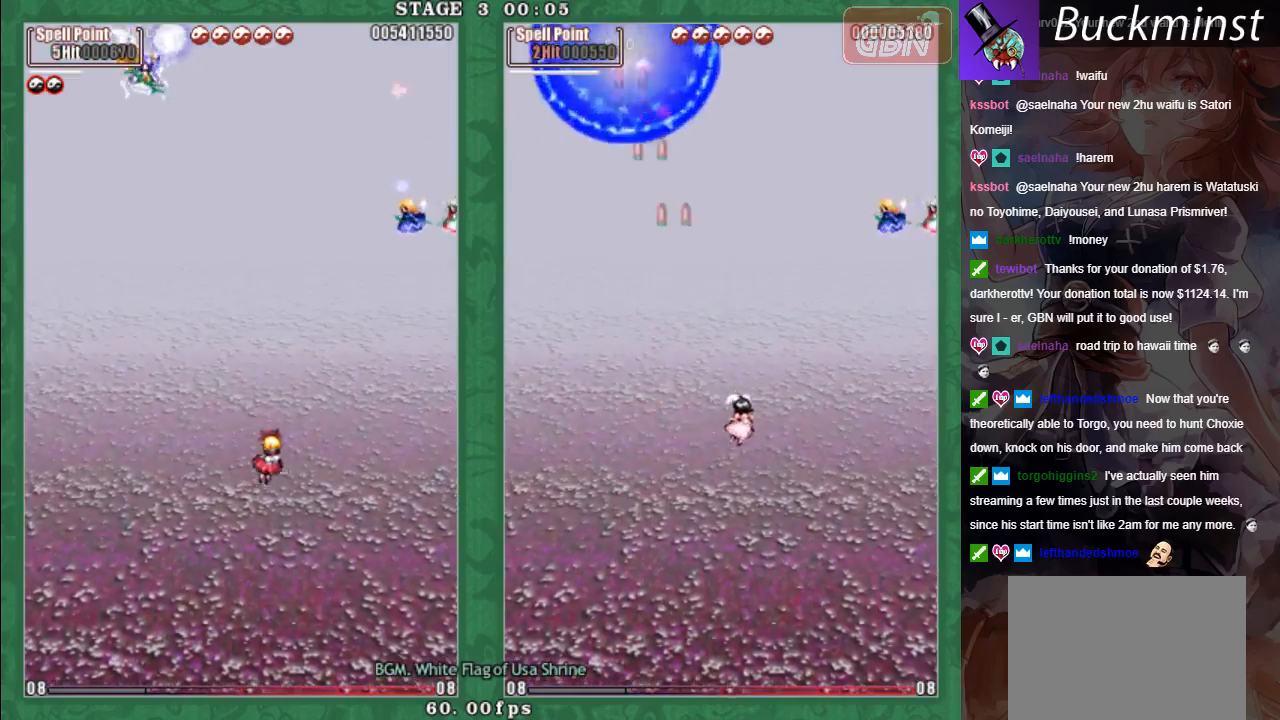
{"buttons": ["A"], "left_stick": "down-left", "events": [[183, "left_stick", "left"], [383, "left_stick", "down-left"], [467, "A", "down"]]}
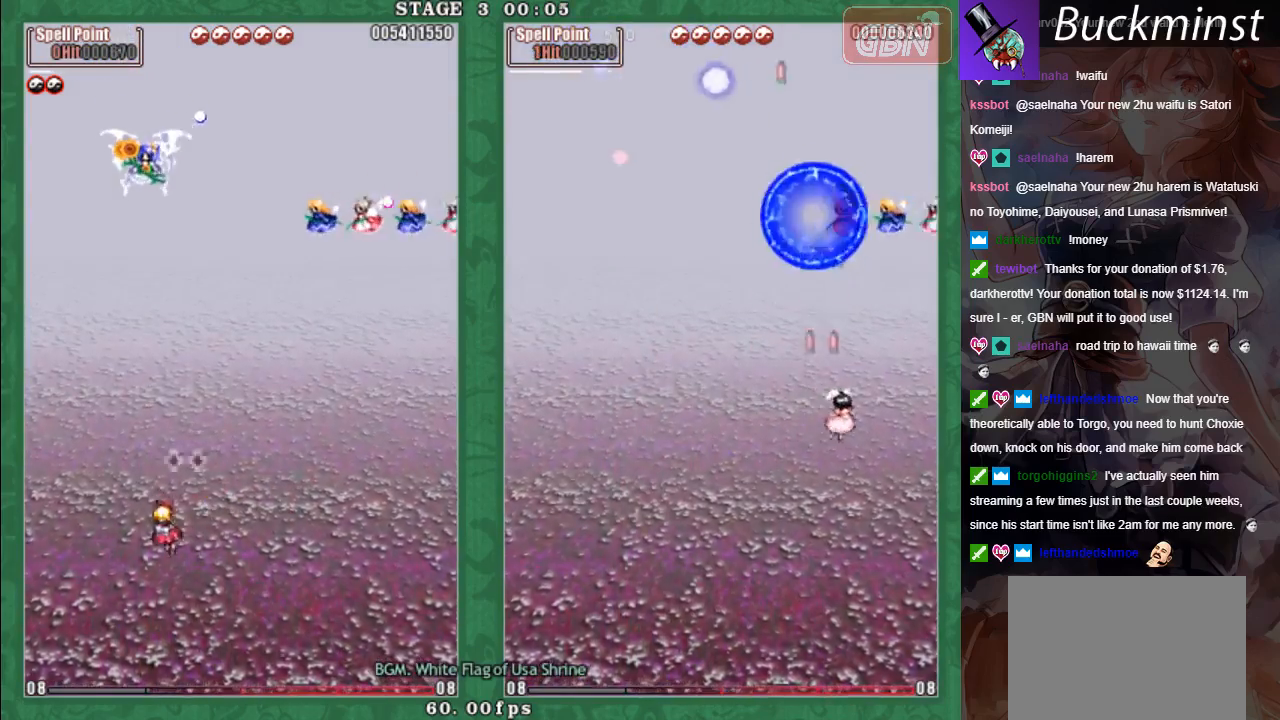
{"buttons": [], "left_stick": "up-left", "events": [[17, "A", "up"], [33, "left_stick", "up-left"], [100, "left_stick", "up-right"], [167, "A", "down"], [183, "left_stick", "down-right"], [217, "A", "up"], [400, "left_stick", "up-left"]]}
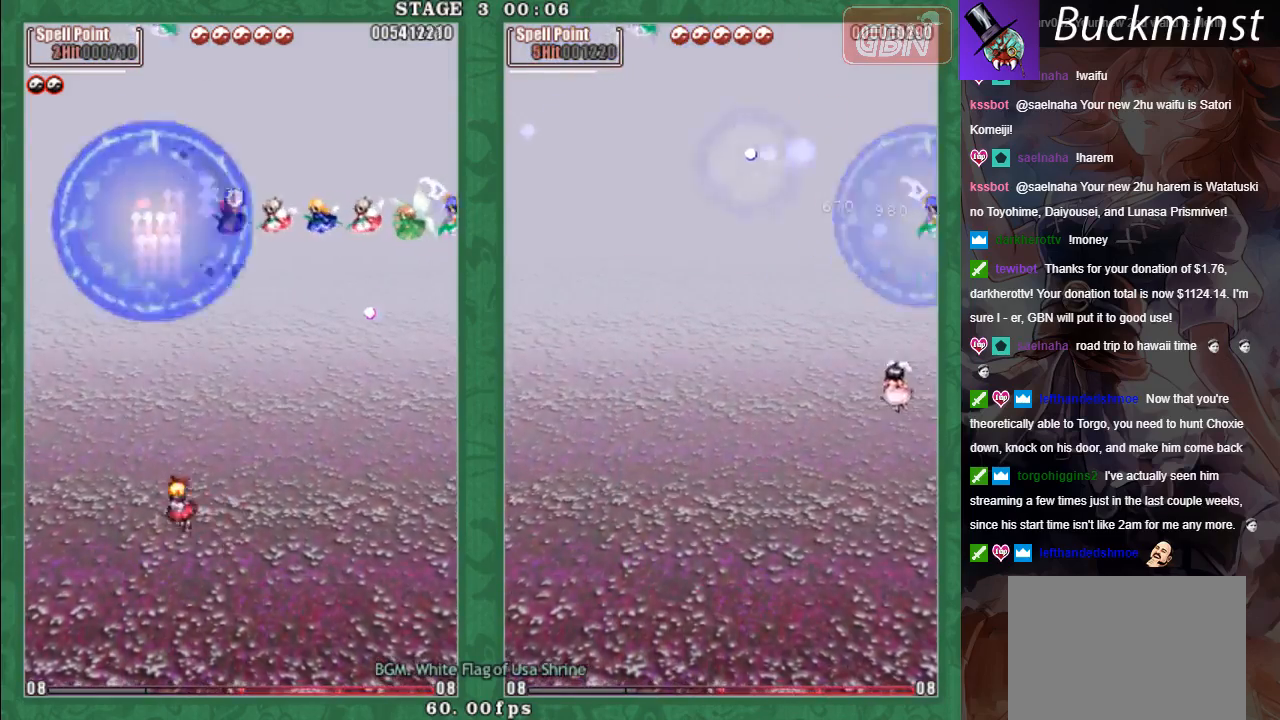
{"buttons": [], "left_stick": "center", "events": [[117, "left_stick", "right"], [483, "left_stick", "center"]]}
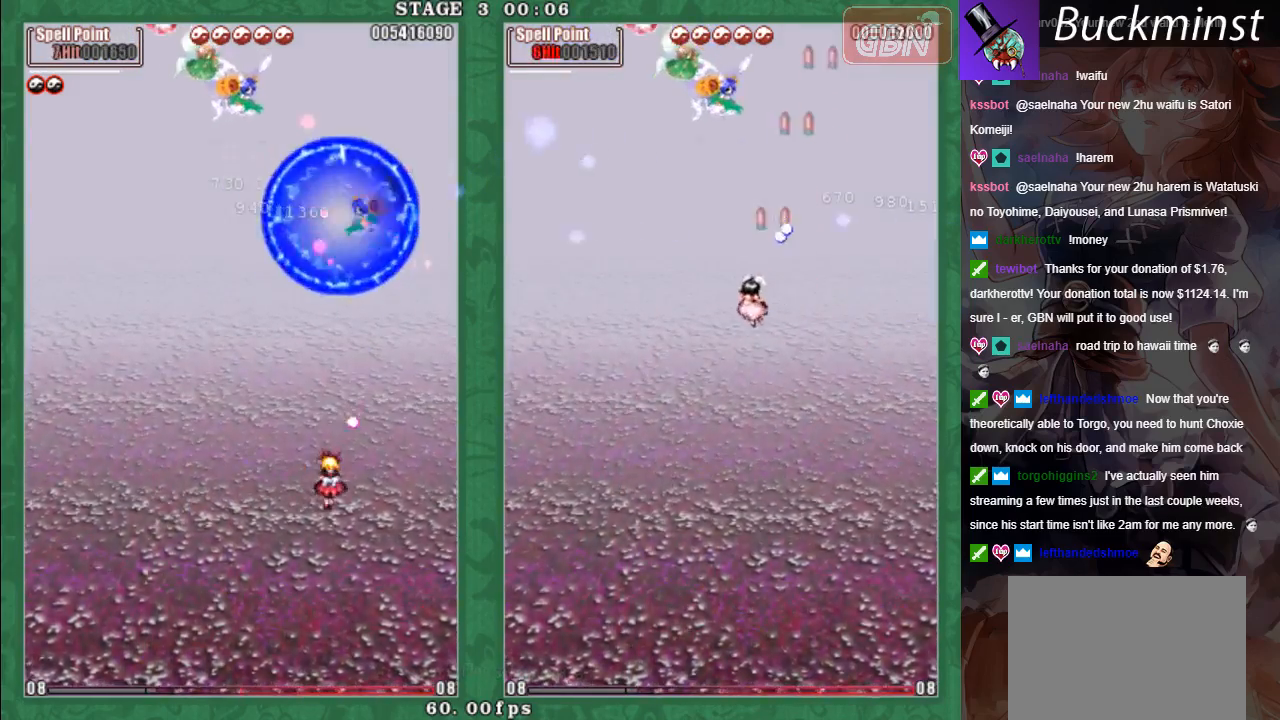
{"buttons": [], "left_stick": "up-left", "events": [[100, "left_stick", "down"], [317, "left_stick", "left"], [400, "left_stick", "up-left"]]}
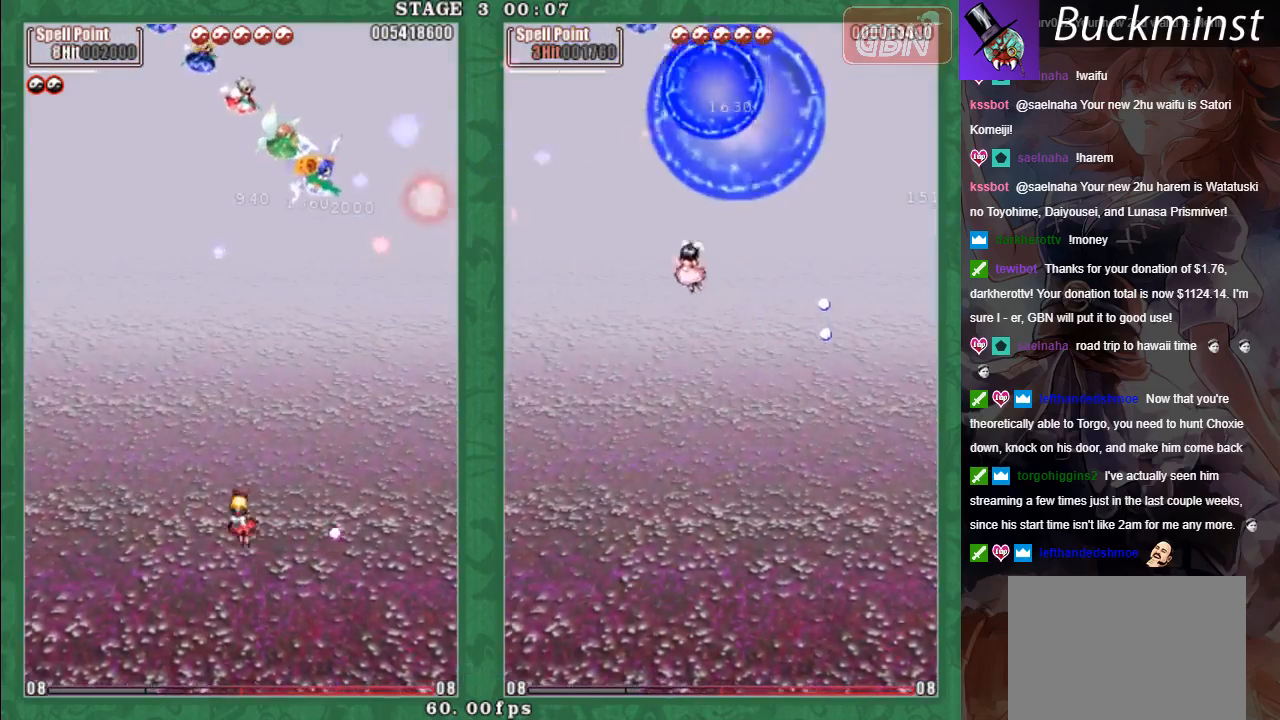
{"buttons": [], "left_stick": "down-left", "events": [[33, "left_stick", "up-right"], [83, "left_stick", "right"], [350, "A", "down"], [417, "A", "up"], [417, "left_stick", "down-left"]]}
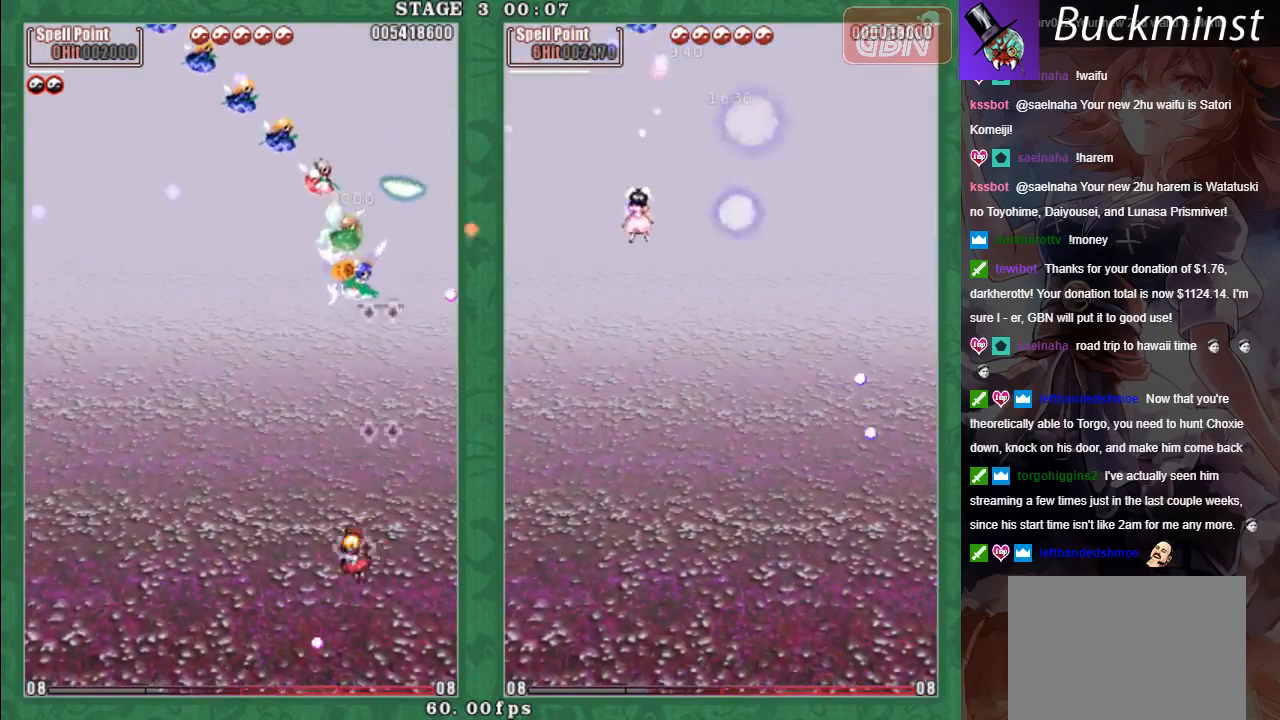
{"buttons": [], "left_stick": "down-right", "events": [[83, "left_stick", "left"], [367, "left_stick", "down"], [433, "left_stick", "down-right"]]}
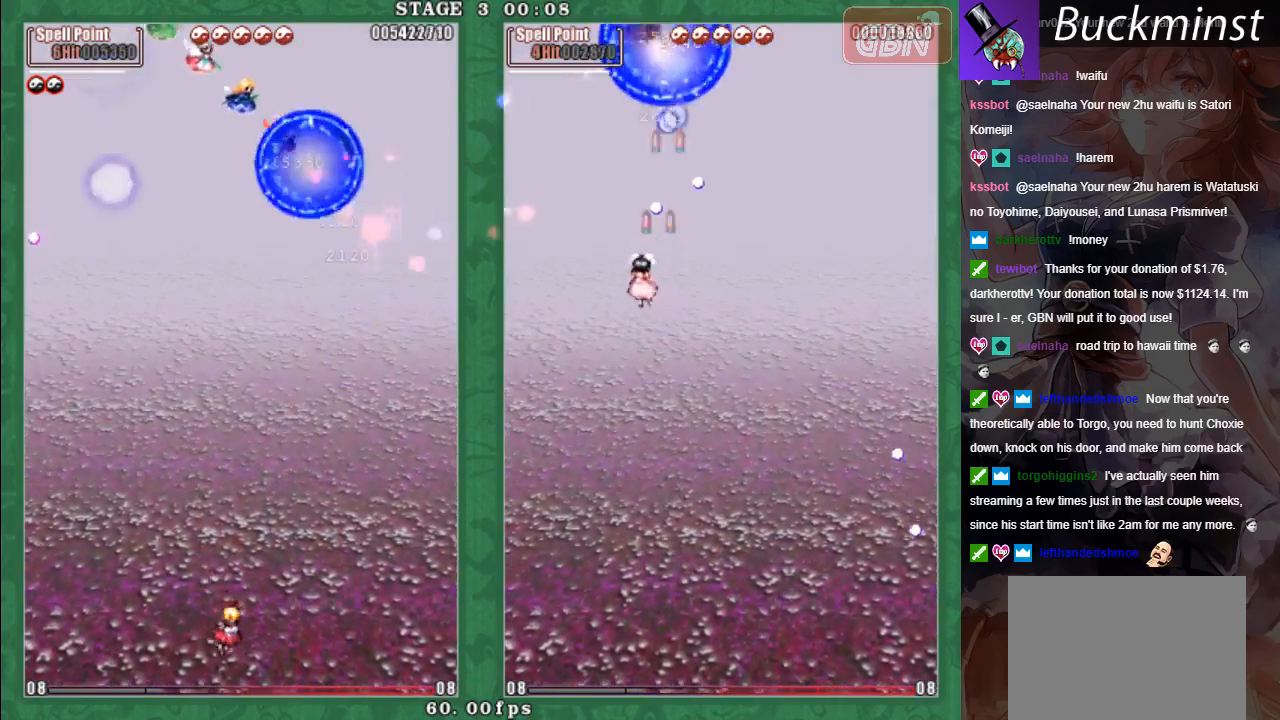
{"buttons": [], "left_stick": "up-left", "events": [[167, "left_stick", "up-left"]]}
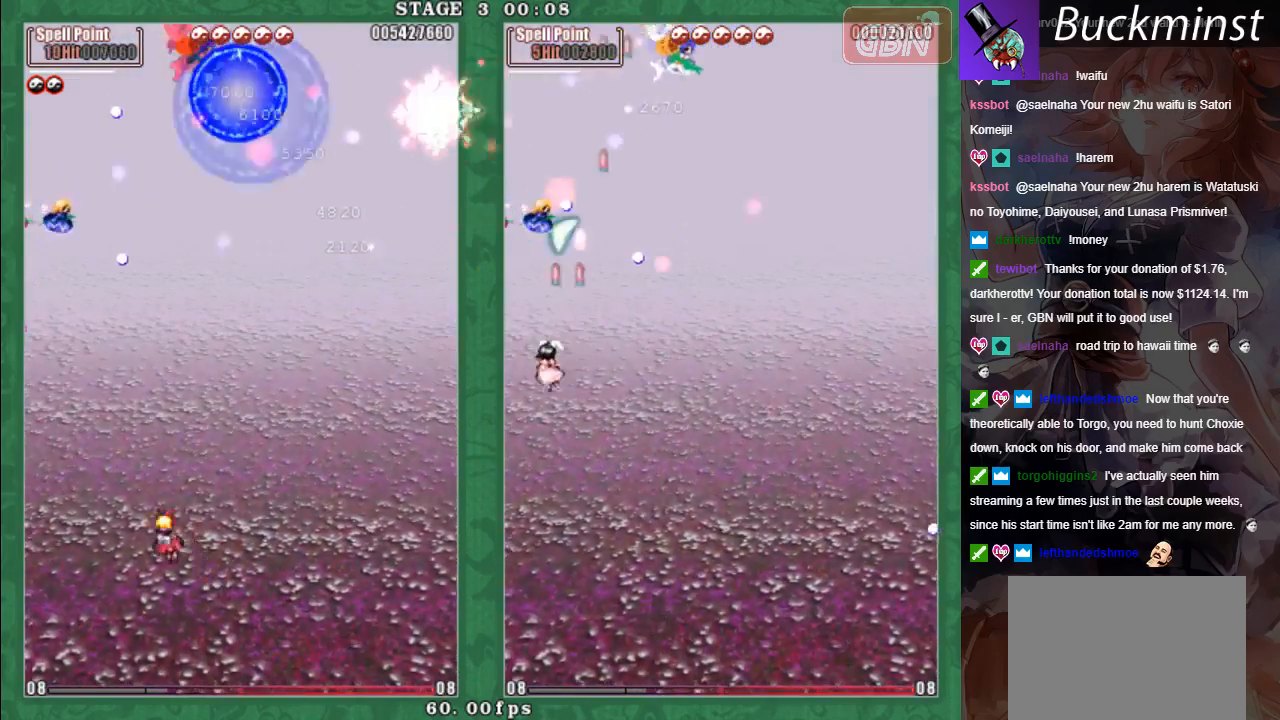
{"buttons": [], "left_stick": "right", "events": [[167, "left_stick", "down-right"], [333, "left_stick", "up"], [417, "A", "down"], [483, "A", "up"], [500, "left_stick", "right"]]}
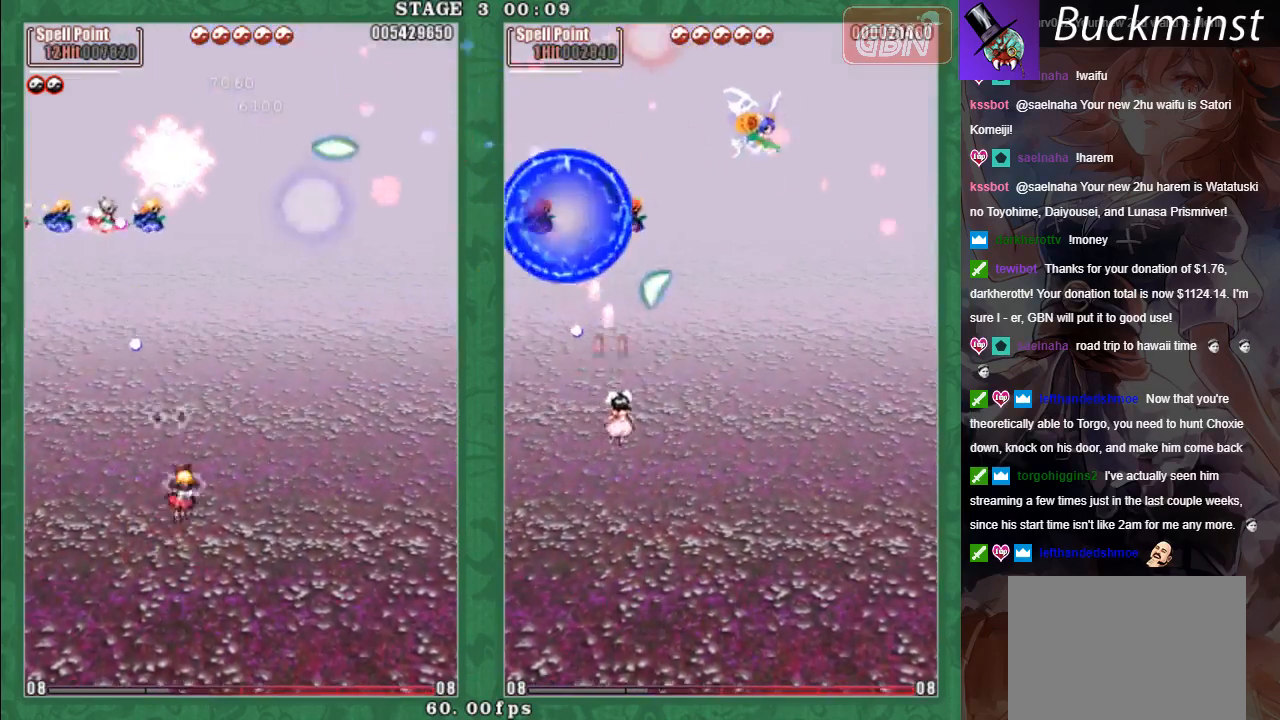
{"buttons": [], "left_stick": "center", "events": [[33, "left_stick", "down-right"], [367, "left_stick", "center"]]}
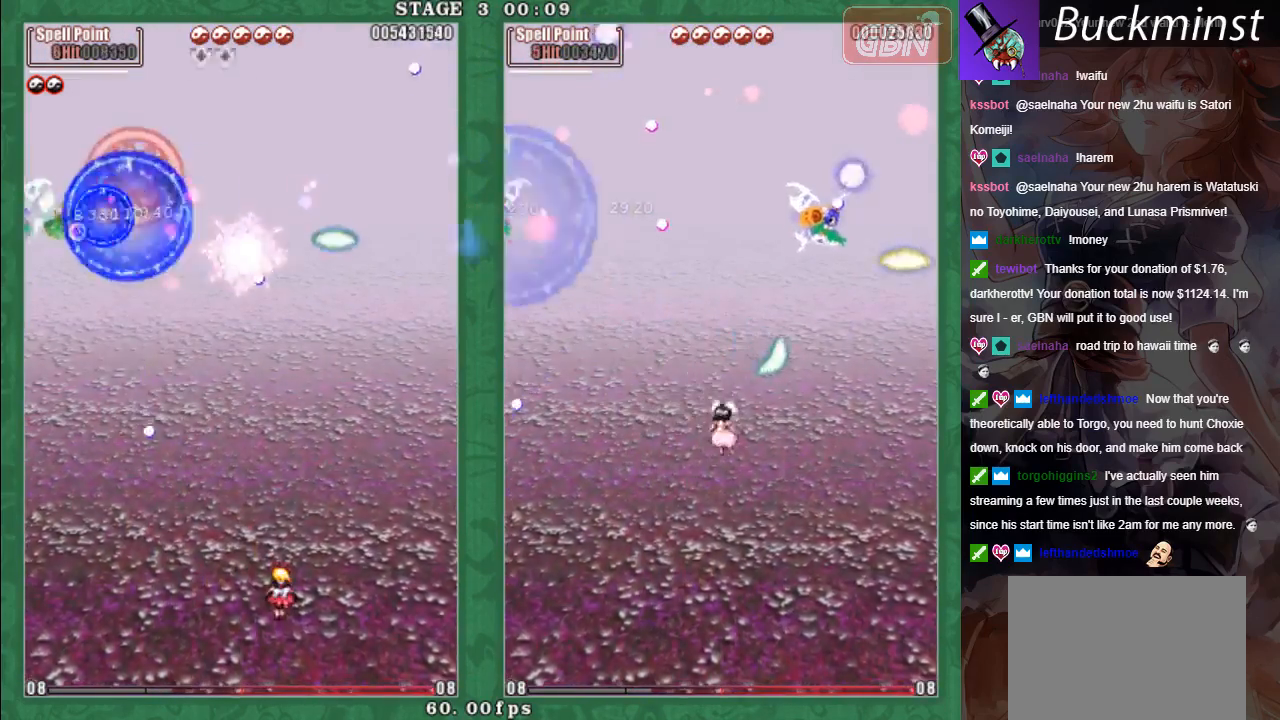
{"buttons": ["A", "X"], "left_stick": "up-right", "events": [[117, "left_stick", "up-right"], [217, "left_stick", "up"], [300, "X", "down"], [467, "left_stick", "up-right"], [500, "A", "down"]]}
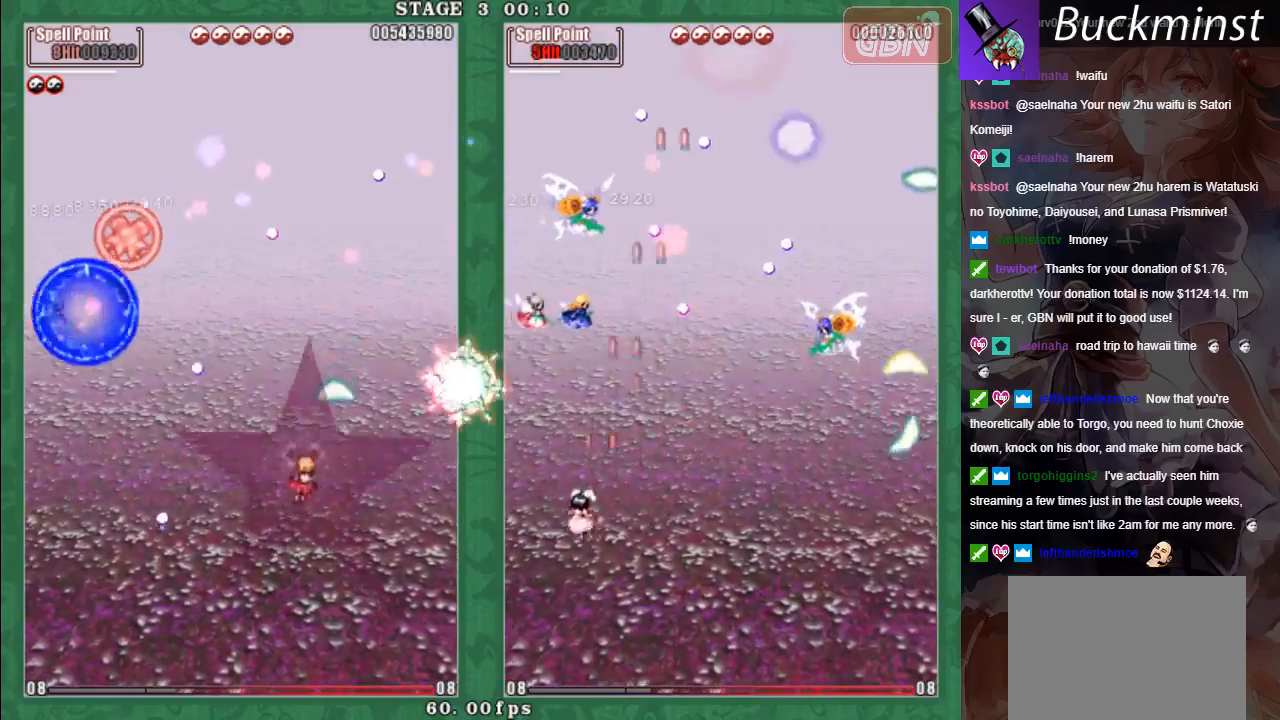
{"buttons": [], "left_stick": "down-left", "events": [[83, "A", "up"], [150, "A", "down"], [150, "left_stick", "down-right"], [250, "A", "up"], [267, "left_stick", "down"], [300, "X", "up"], [450, "left_stick", "down-left"]]}
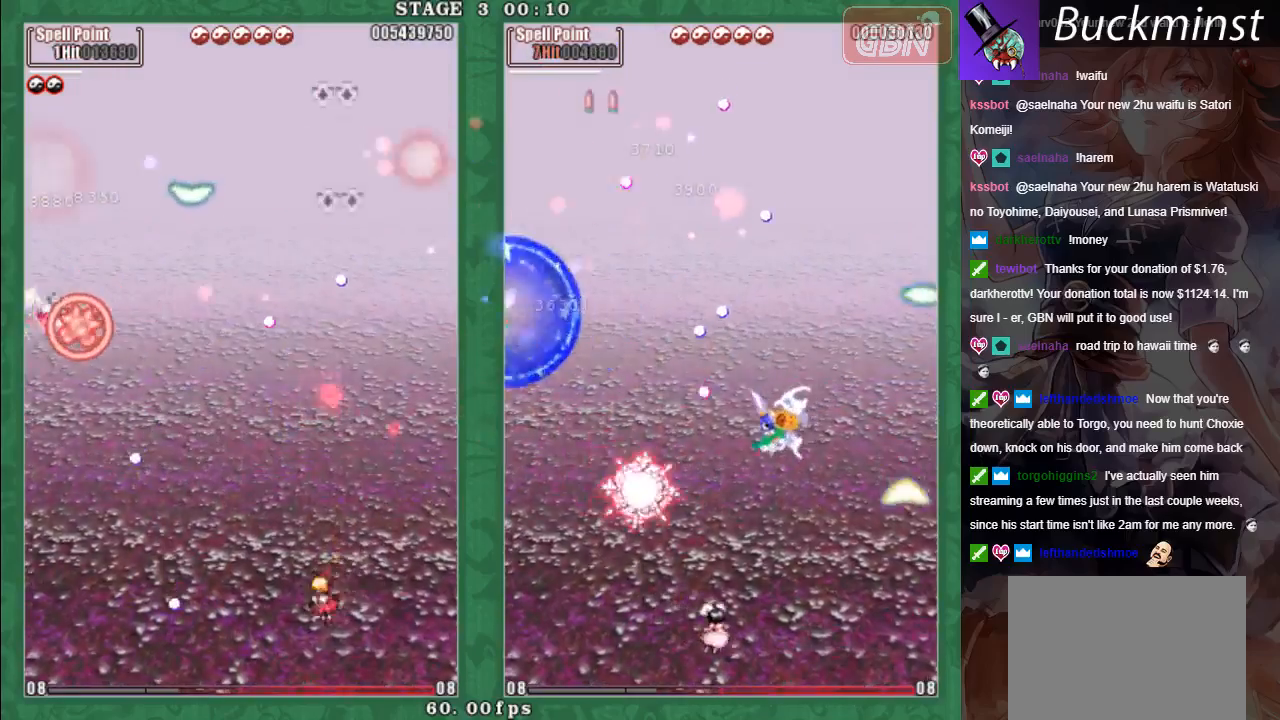
{"buttons": [], "left_stick": "up-left", "events": [[167, "left_stick", "up-left"], [233, "left_stick", "center"], [450, "left_stick", "up-left"]]}
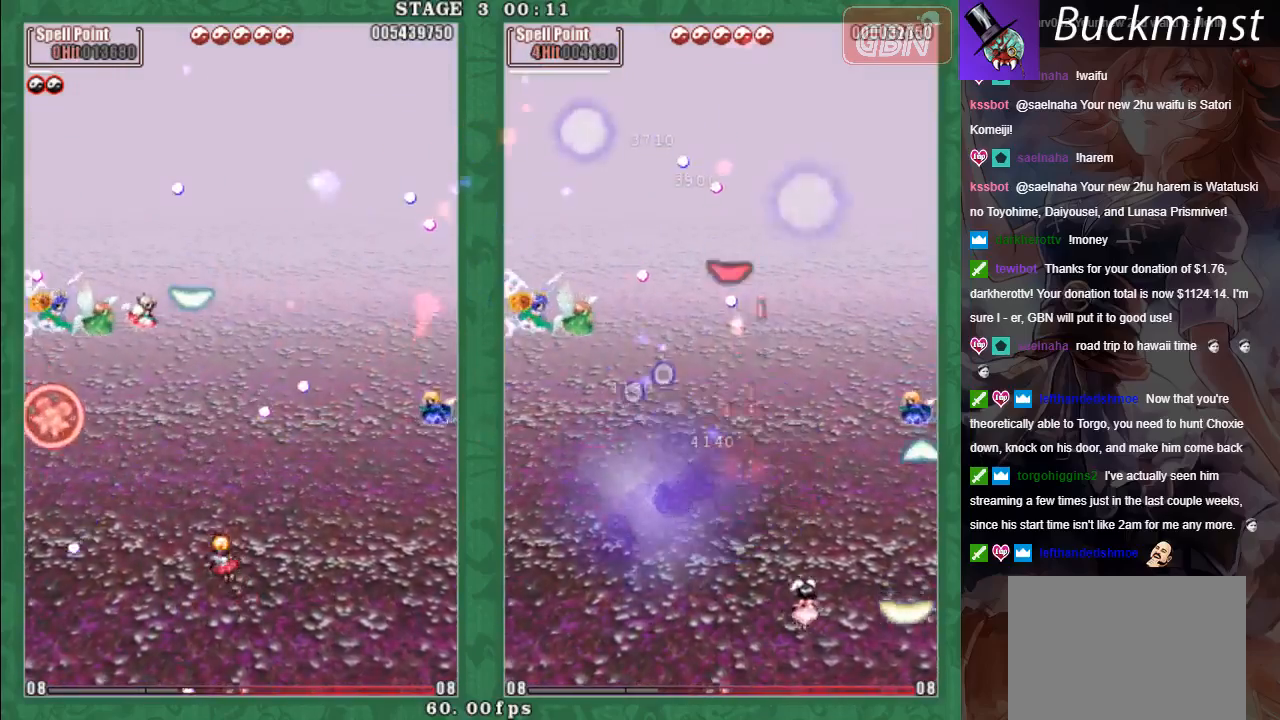
{"buttons": ["A", "X", "L2"], "left_stick": "up-left", "events": [[233, "X", "down"], [267, "left_stick", "up-right"], [300, "A", "down"], [350, "L2", "down"], [383, "A", "up"], [433, "A", "down"], [450, "left_stick", "up-left"]]}
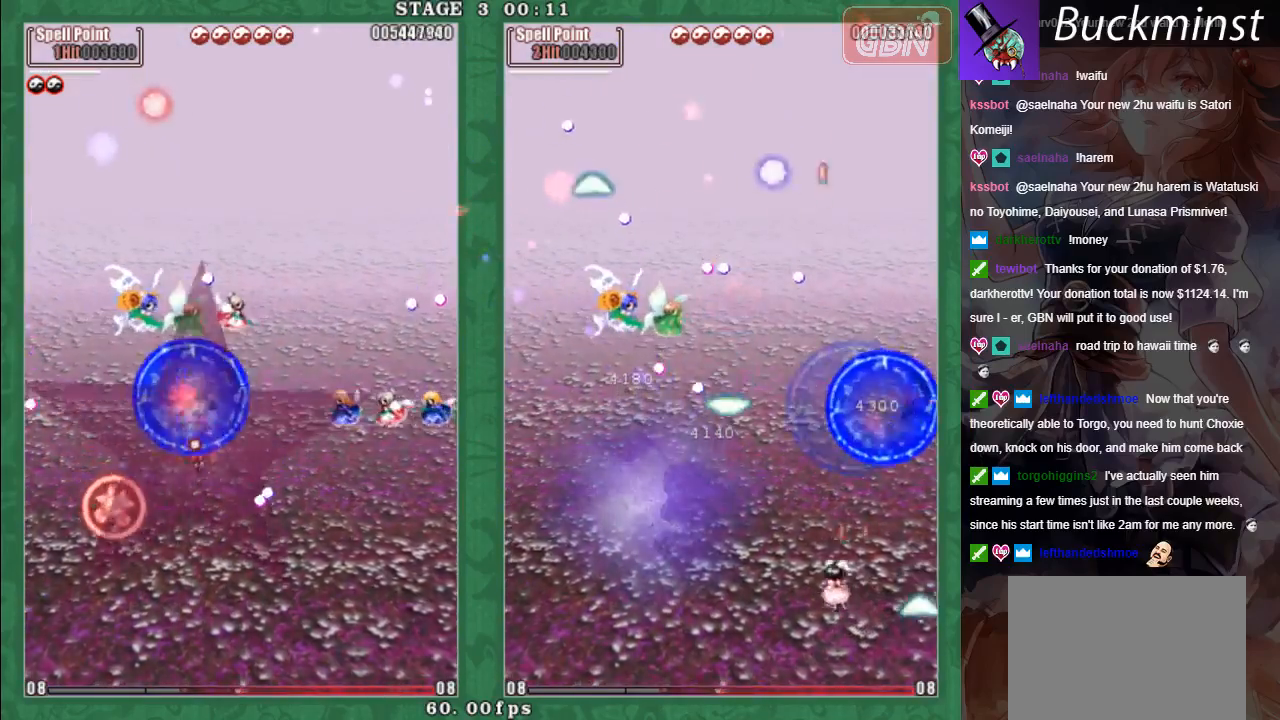
{"buttons": [], "left_stick": "left", "events": [[17, "L2", "up"], [50, "A", "up"], [50, "left_stick", "down-left"], [100, "L2", "down"], [167, "left_stick", "up-left"], [250, "L2", "up"], [283, "left_stick", "down-right"], [317, "X", "up"], [417, "left_stick", "left"]]}
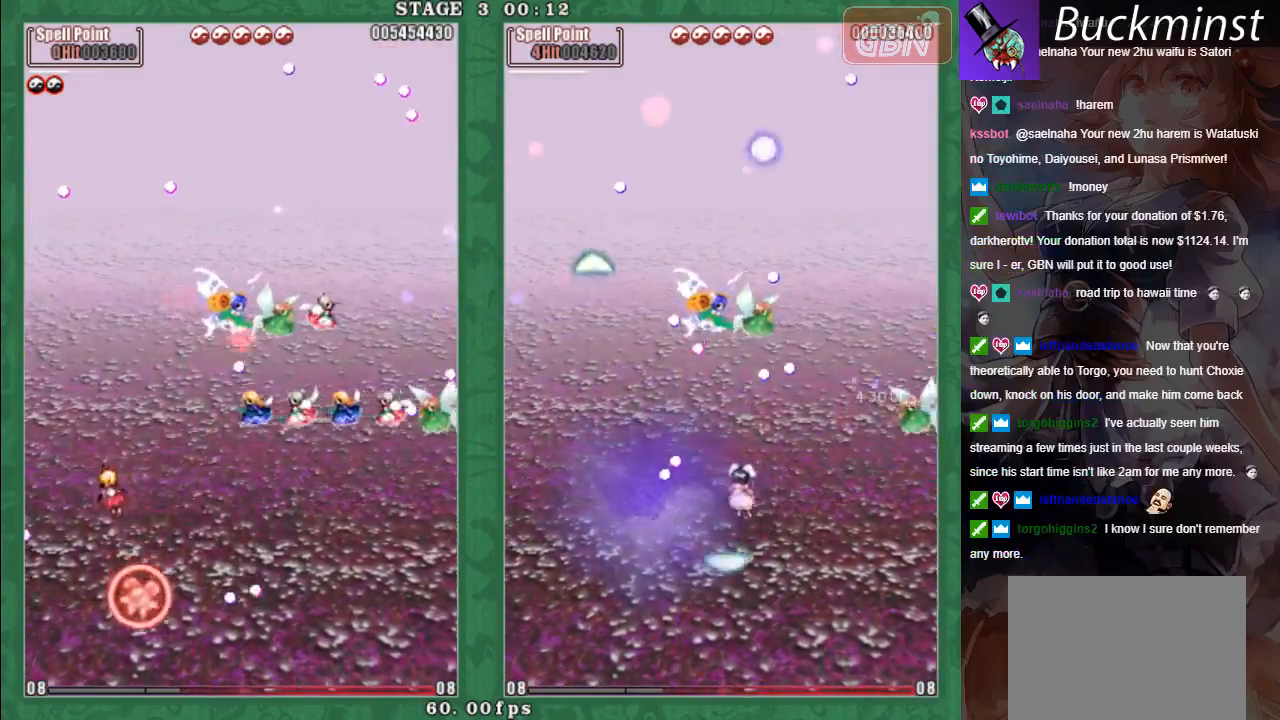
{"buttons": [], "left_stick": "down", "events": [[67, "left_stick", "down-right"], [150, "A", "down"], [167, "left_stick", "right"], [183, "L2", "down"], [233, "A", "up"], [350, "A", "down"], [400, "L2", "up"], [433, "A", "up"], [450, "left_stick", "down"]]}